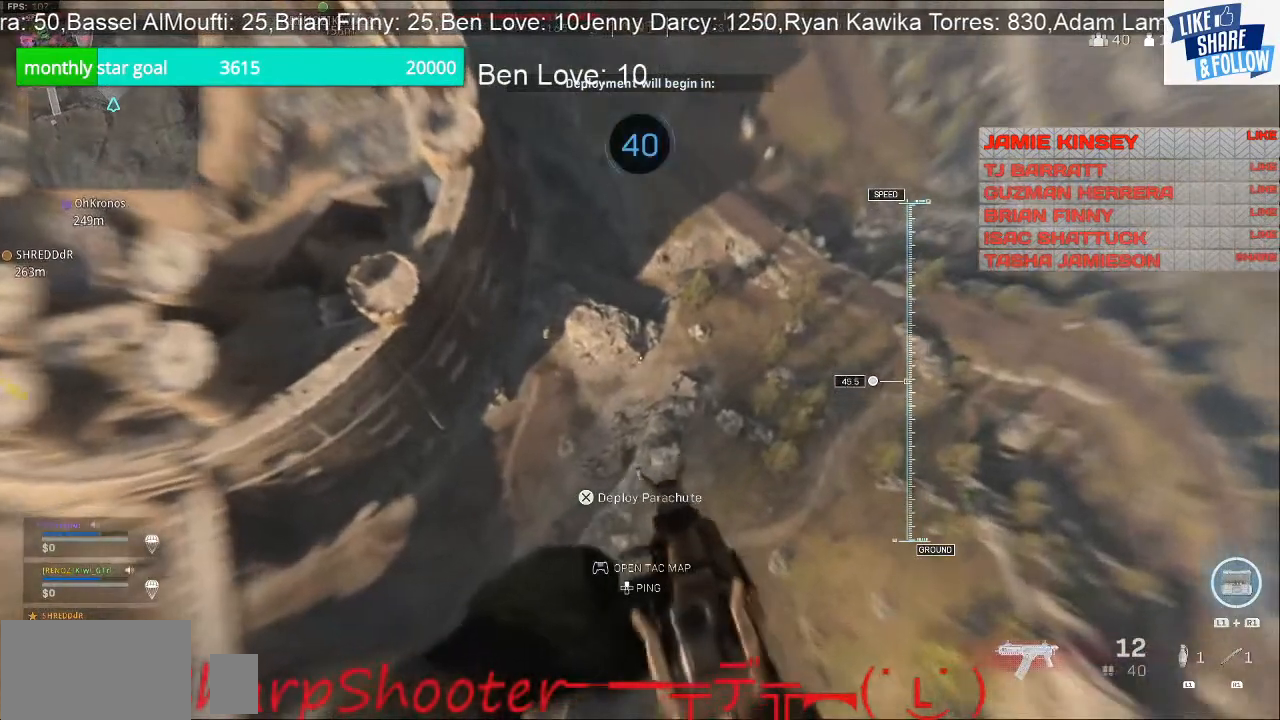
Gameplay with a controller (PlayStation layout); each line is a JSON object with the inputs held at the frame after it. "events" lists button and stick changes between this image and that frame as [ms after this image, input, new state], when the widget could be followed in between. Not read: L3.
{"buttons": [], "left_stick": "up", "right_stick": "up-left", "events": []}
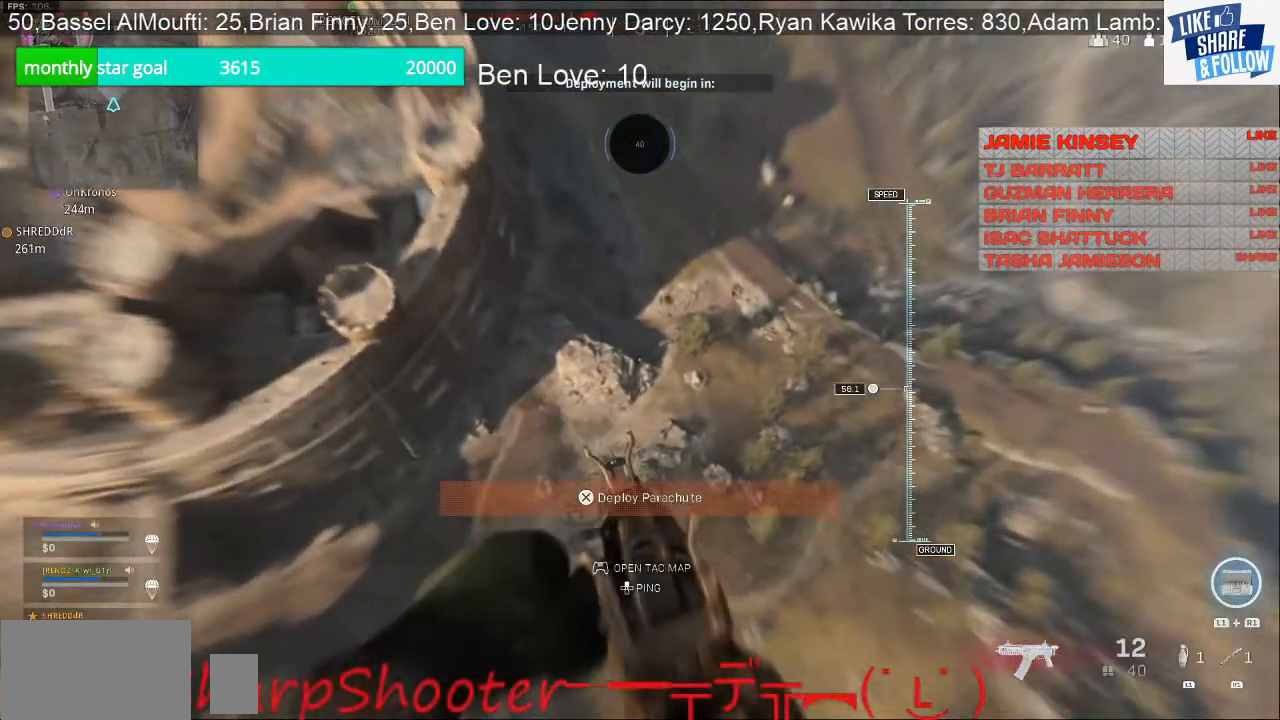
{"buttons": [], "left_stick": "up", "right_stick": "center", "events": [[67, "right_stick", "center"], [233, "TOUCHPAD", "down"], [367, "TOUCHPAD", "up"]]}
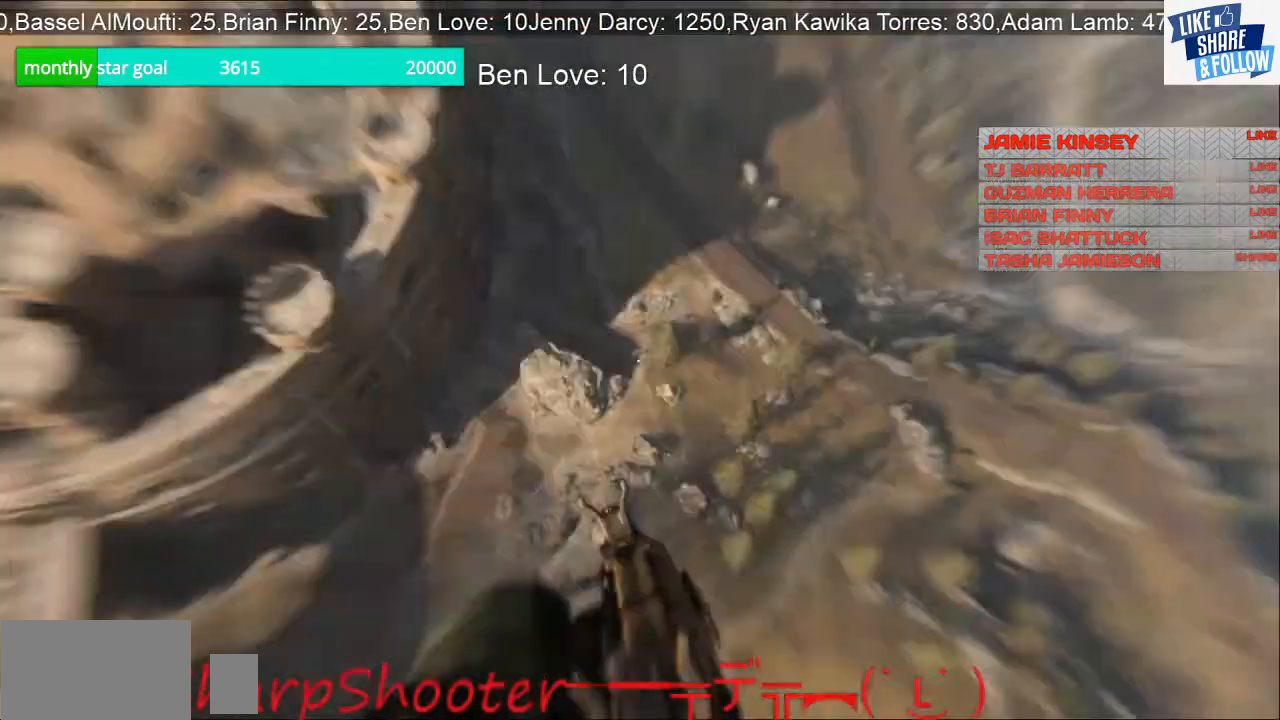
{"buttons": [], "left_stick": "up", "right_stick": "center", "events": []}
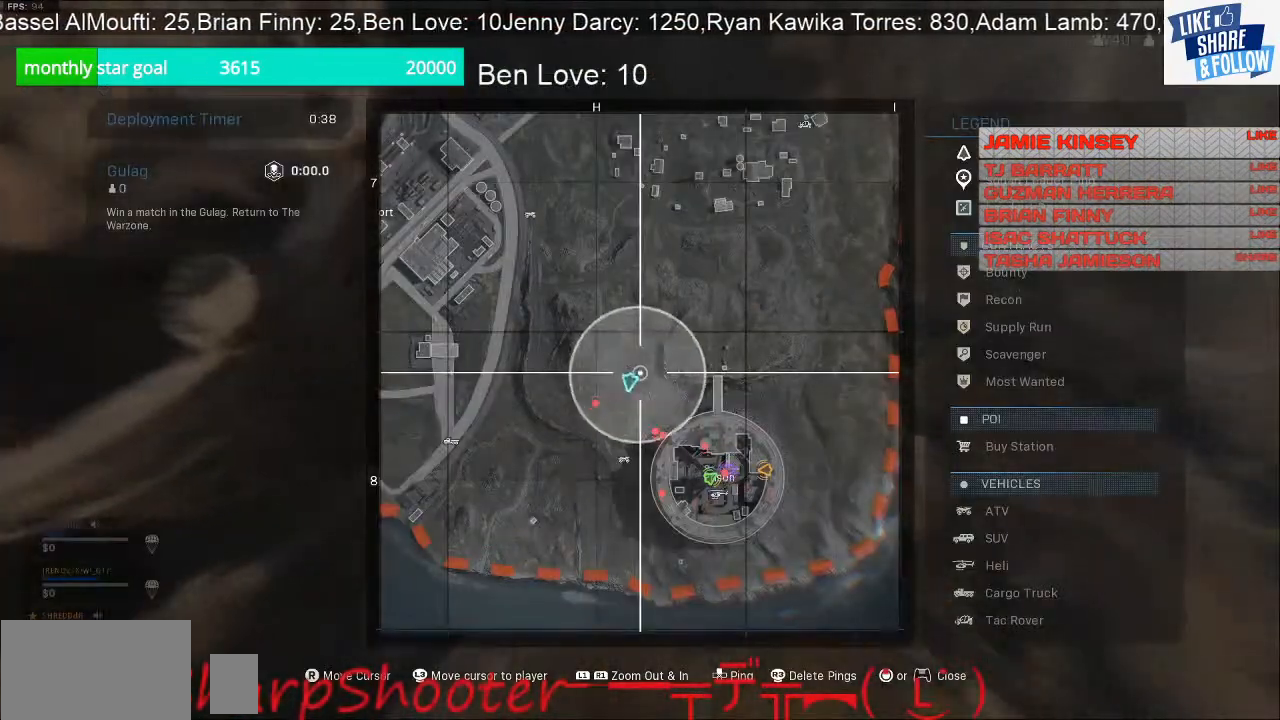
{"buttons": ["TOUCHPAD"], "left_stick": "up", "right_stick": "center", "events": [[433, "TOUCHPAD", "down"]]}
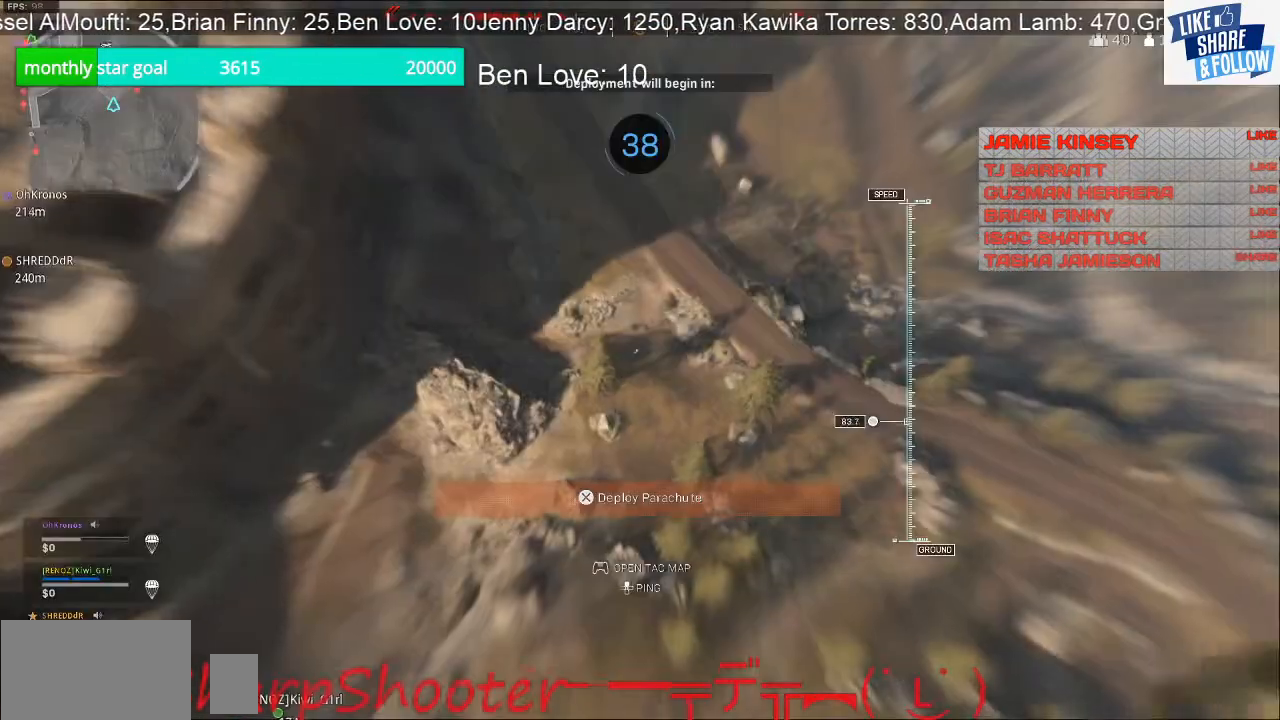
{"buttons": [], "left_stick": "up", "right_stick": "up-left", "events": [[67, "TOUCHPAD", "up"], [300, "right_stick", "left"], [400, "right_stick", "up-left"]]}
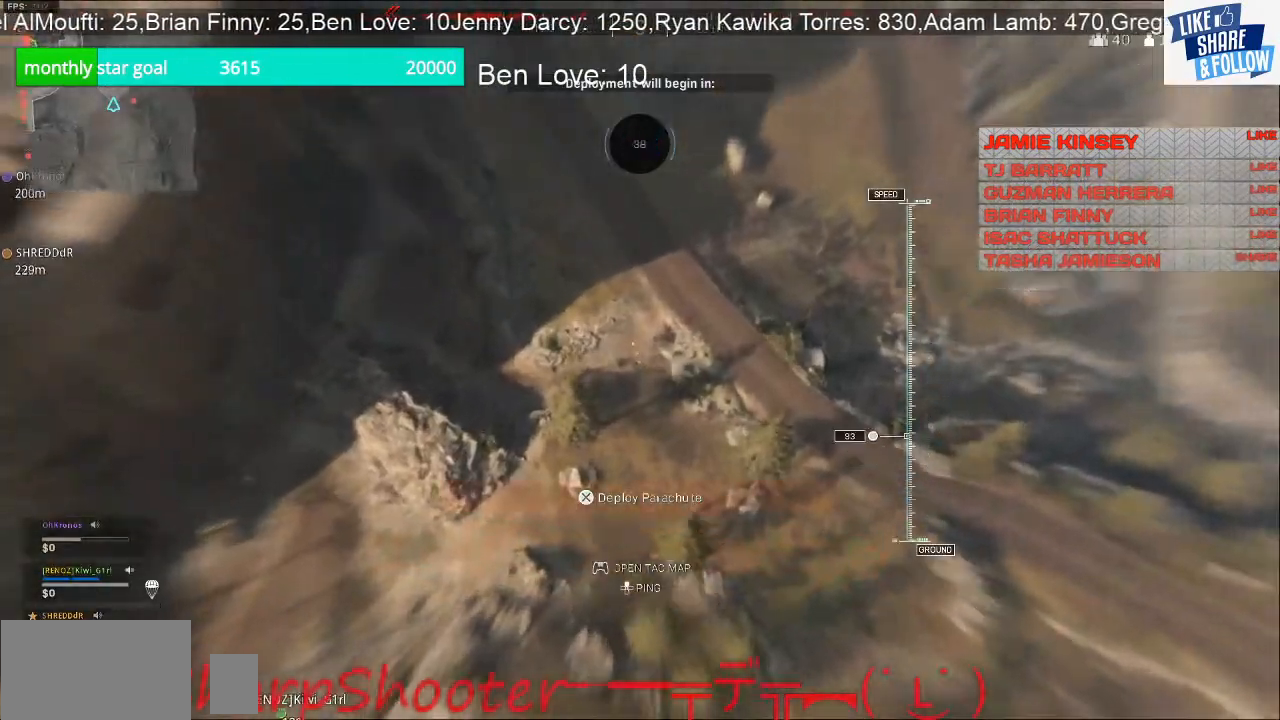
{"buttons": [], "left_stick": "up", "right_stick": "center", "events": [[133, "right_stick", "center"], [233, "TOUCHPAD", "down"], [367, "TOUCHPAD", "up"]]}
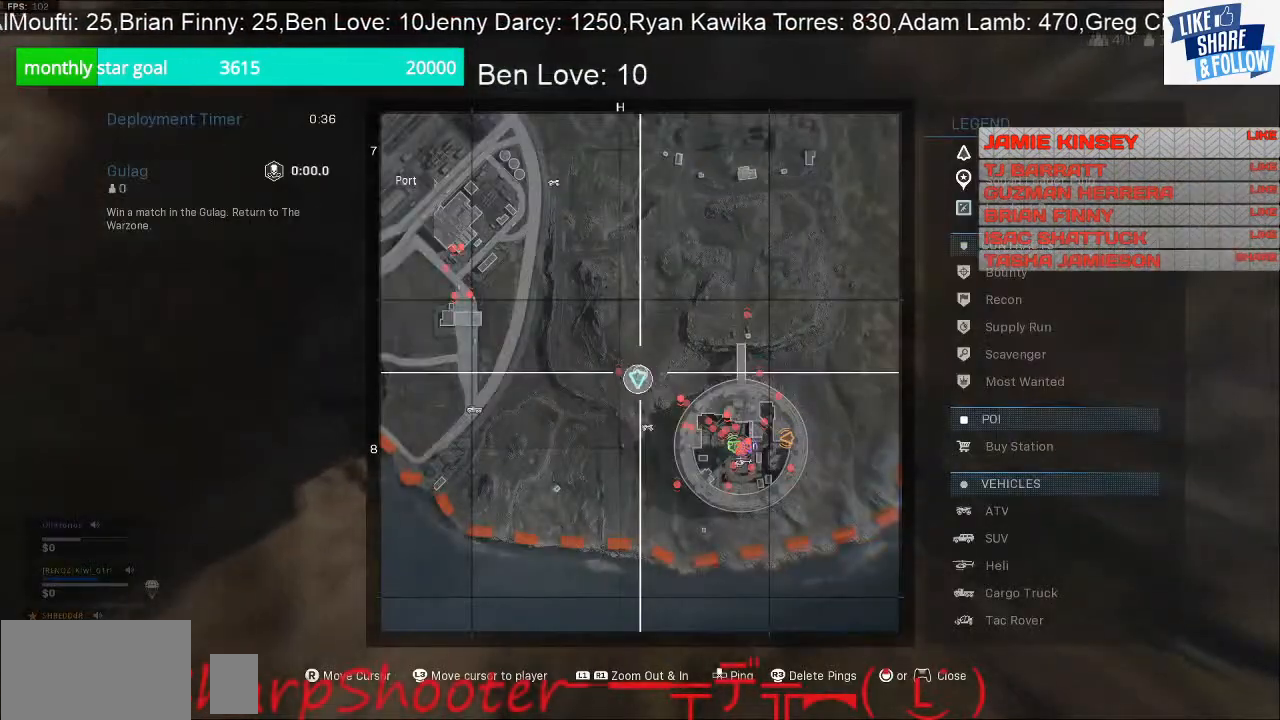
{"buttons": [], "left_stick": "up", "right_stick": "center", "events": []}
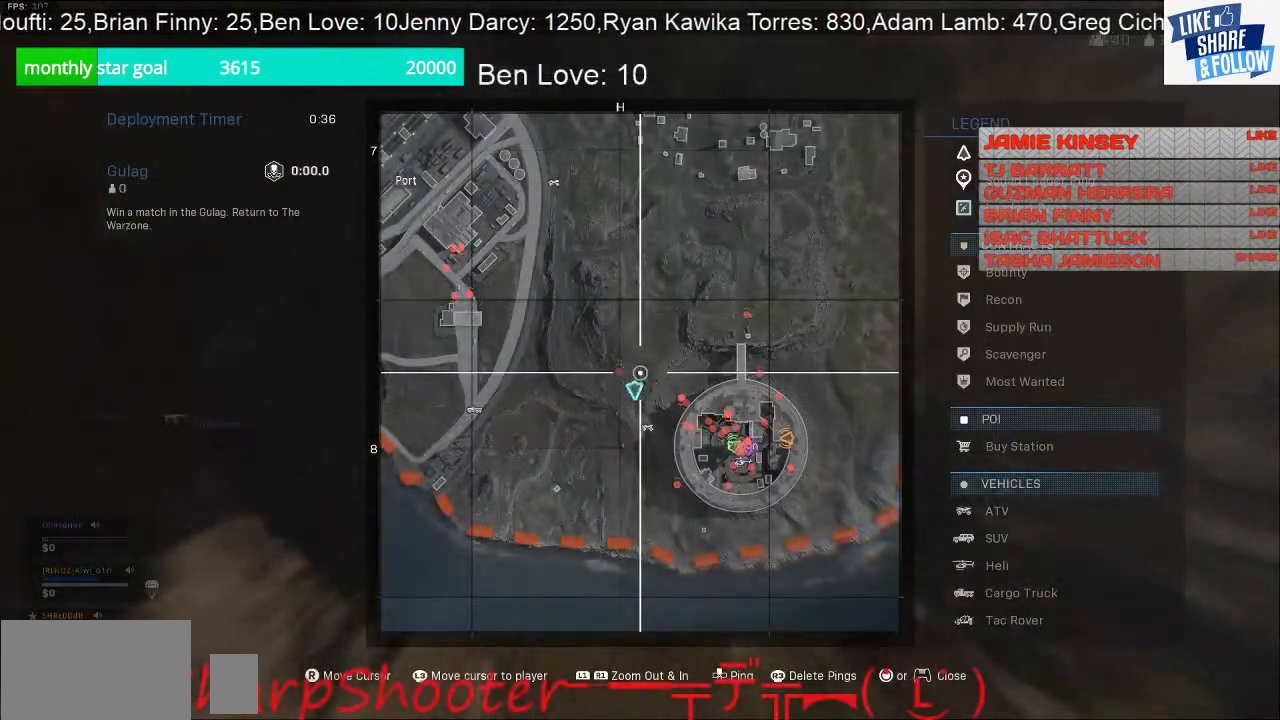
{"buttons": [], "left_stick": "up", "right_stick": "center", "events": [[267, "CROSS", "down"], [467, "CROSS", "up"]]}
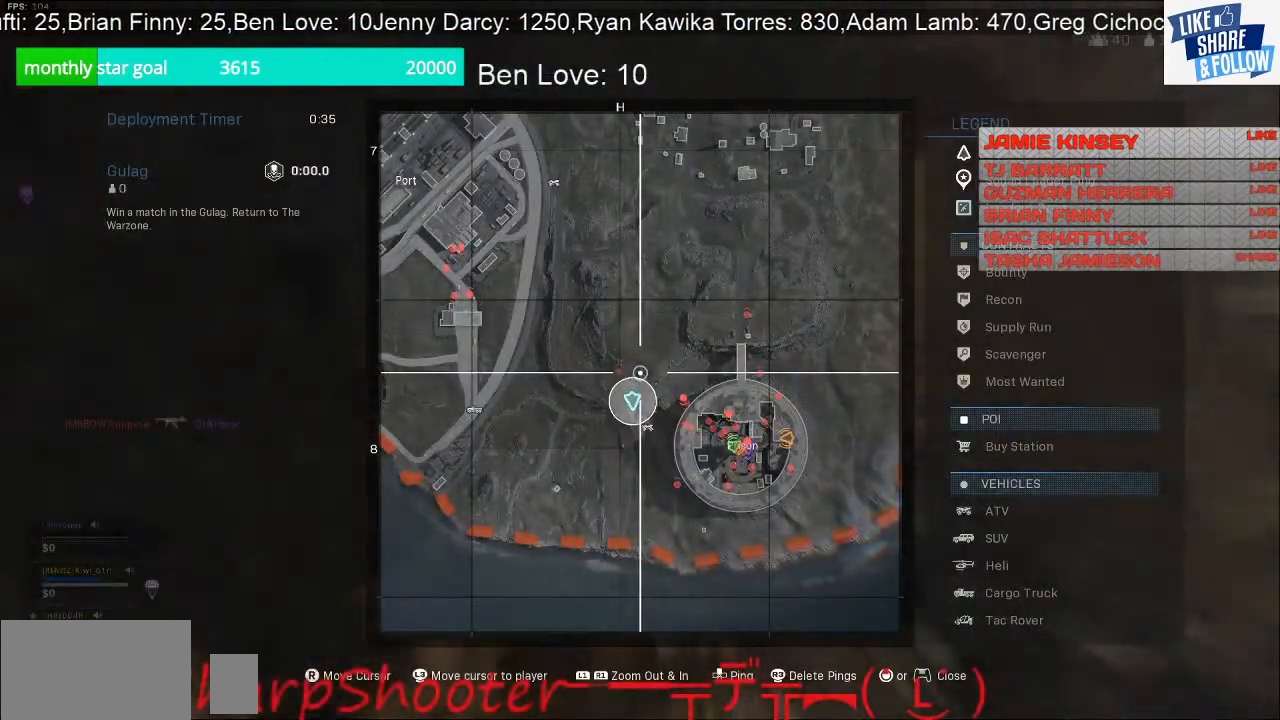
{"buttons": [], "left_stick": "left", "right_stick": "up-left", "events": [[67, "right_stick", "left"], [267, "R3", "down"], [333, "left_stick", "up-left"], [467, "R3", "up"], [467, "right_stick", "up-left"], [500, "left_stick", "left"]]}
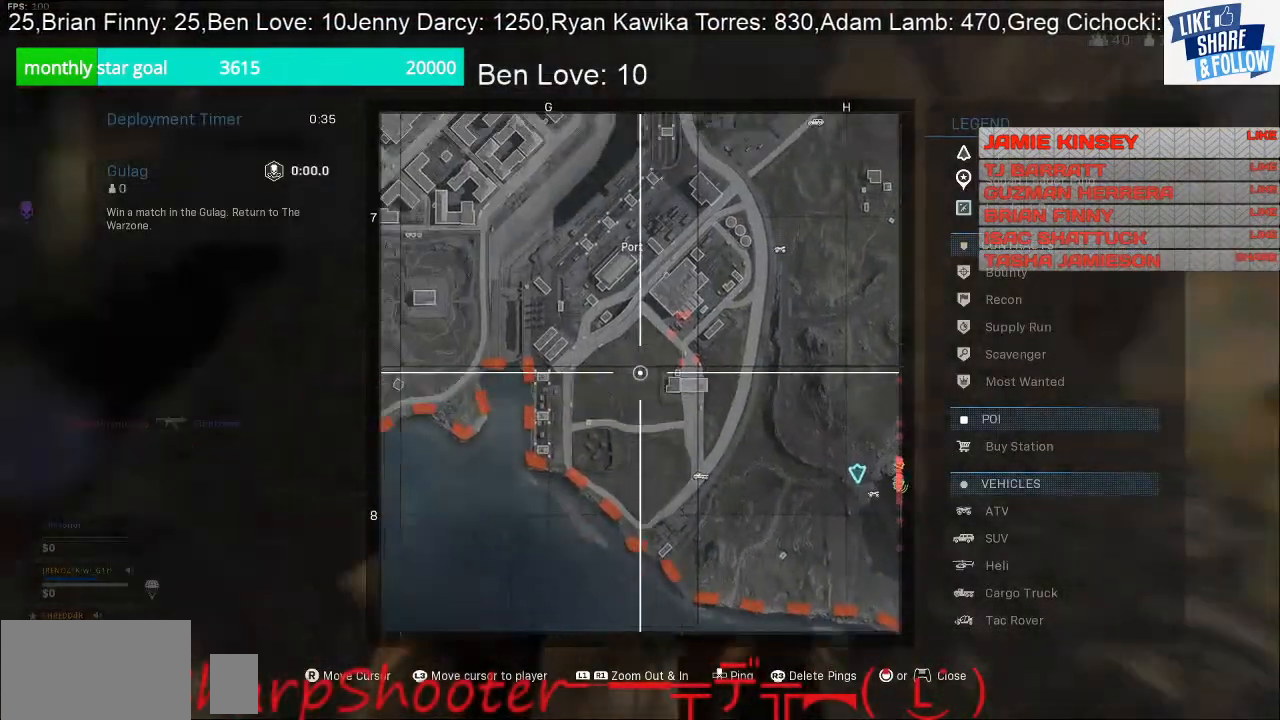
{"buttons": [], "left_stick": "down-left", "right_stick": "left", "events": [[33, "right_stick", "center"], [133, "TOUCHPAD", "down"], [133, "left_stick", "down-left"], [267, "TOUCHPAD", "up"], [467, "right_stick", "left"]]}
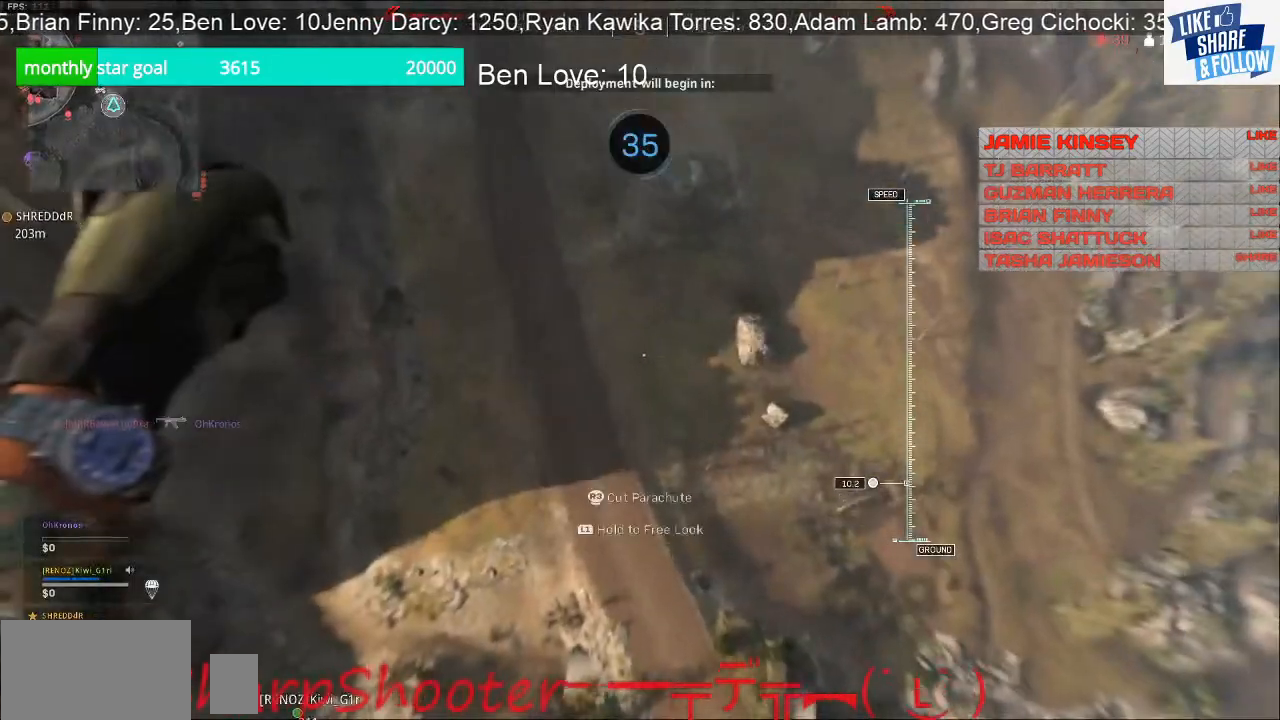
{"buttons": [], "left_stick": "down-left", "right_stick": "left", "events": []}
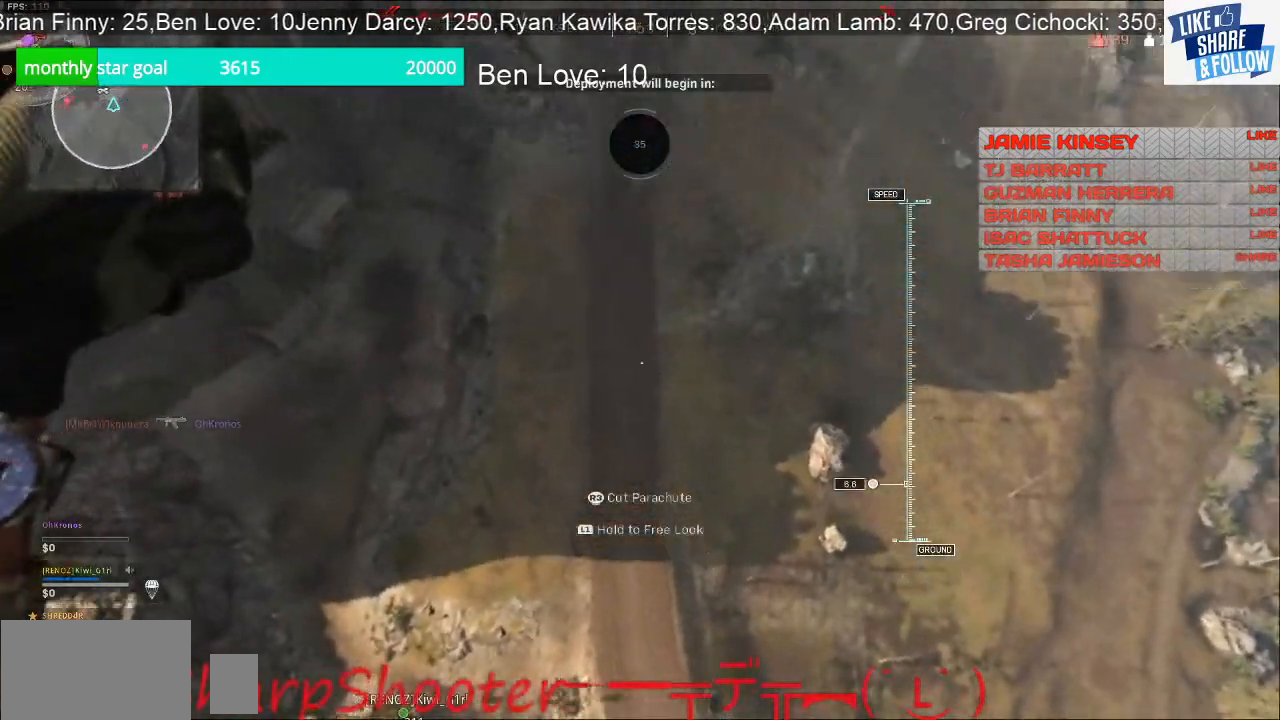
{"buttons": [], "left_stick": "down-left", "right_stick": "left", "events": []}
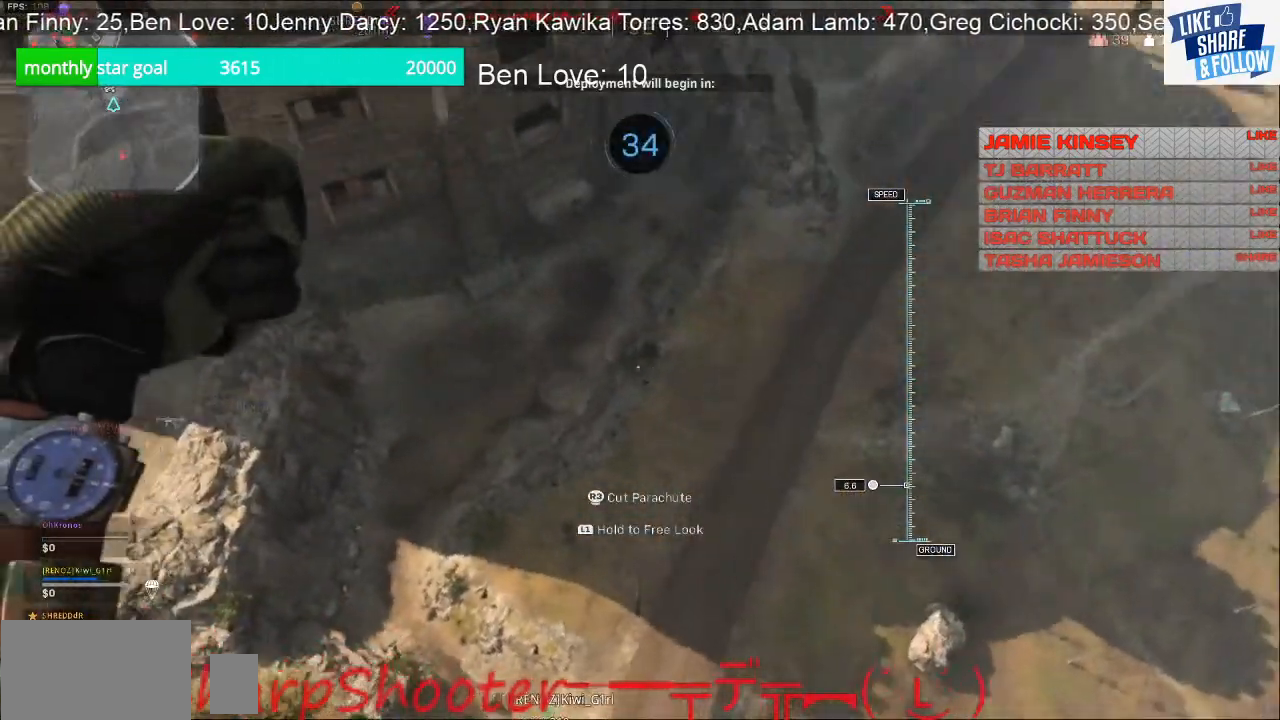
{"buttons": [], "left_stick": "down-left", "right_stick": "center", "events": [[133, "right_stick", "center"], [267, "TOUCHPAD", "down"], [367, "TOUCHPAD", "up"]]}
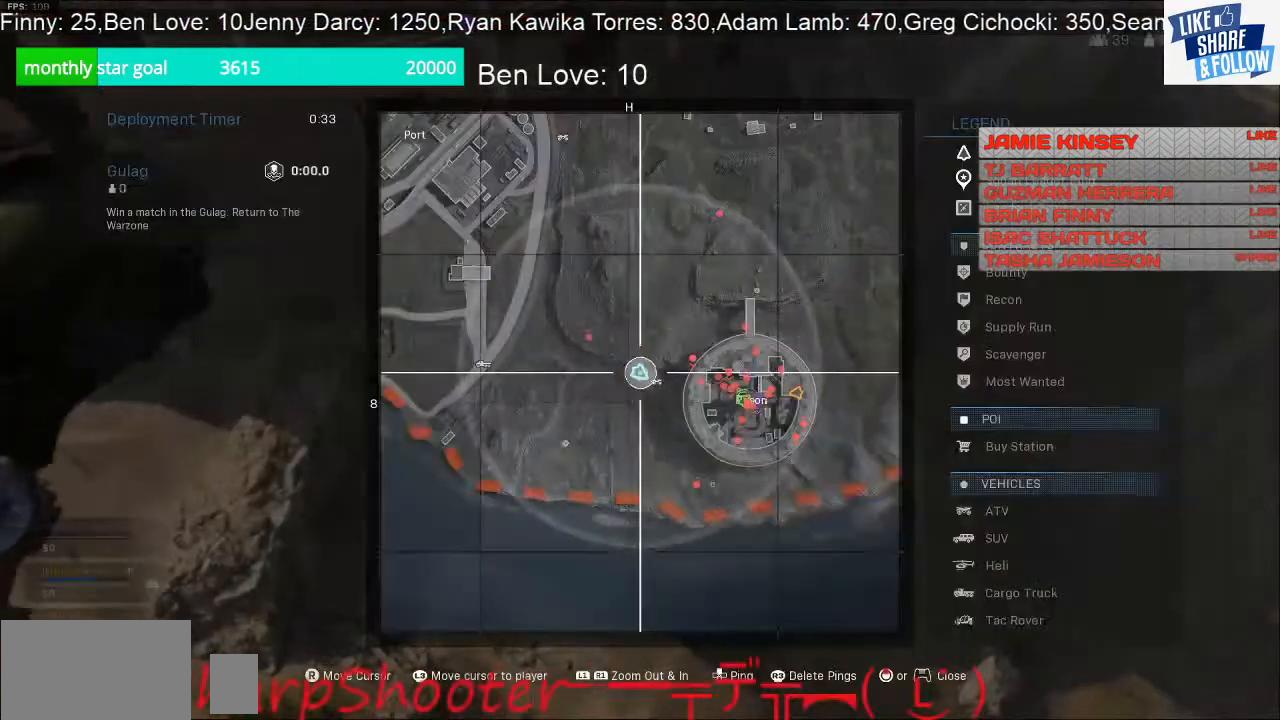
{"buttons": [], "left_stick": "center", "right_stick": "right", "events": [[133, "R1", "down"], [233, "left_stick", "center"], [267, "R1", "up"], [500, "right_stick", "right"]]}
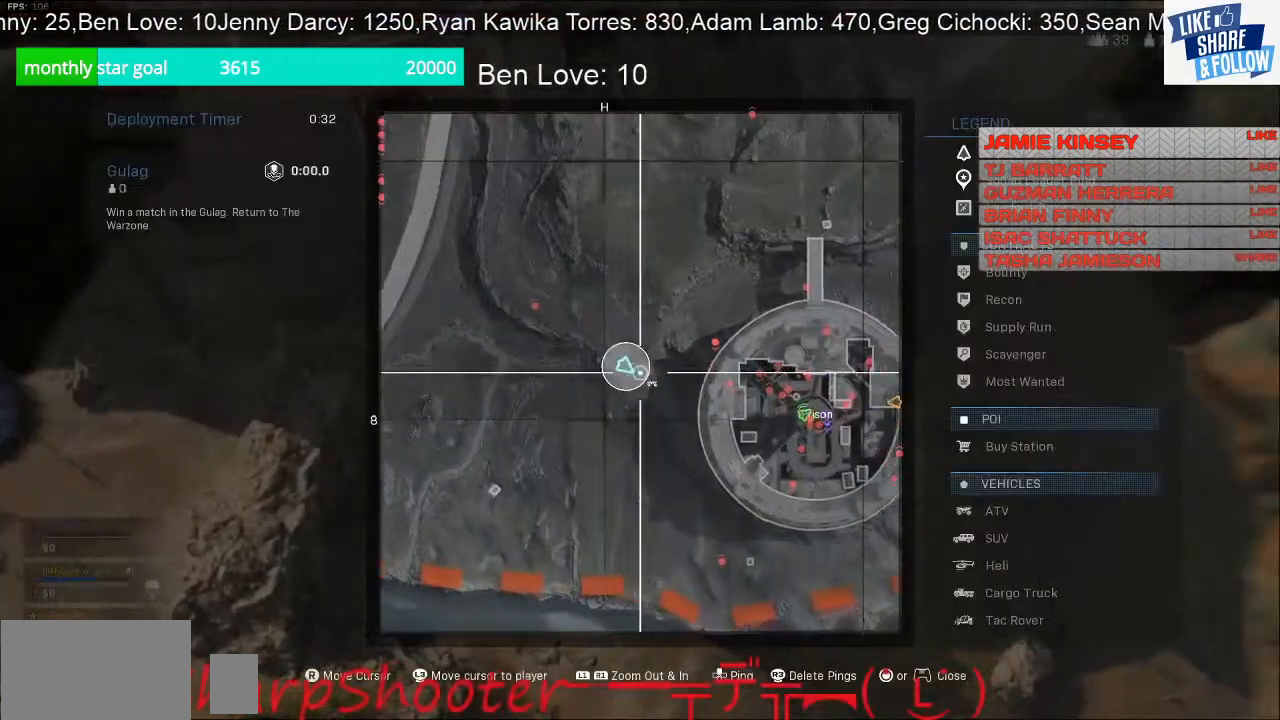
{"buttons": [], "left_stick": "center", "right_stick": "center", "events": [[100, "right_stick", "center"]]}
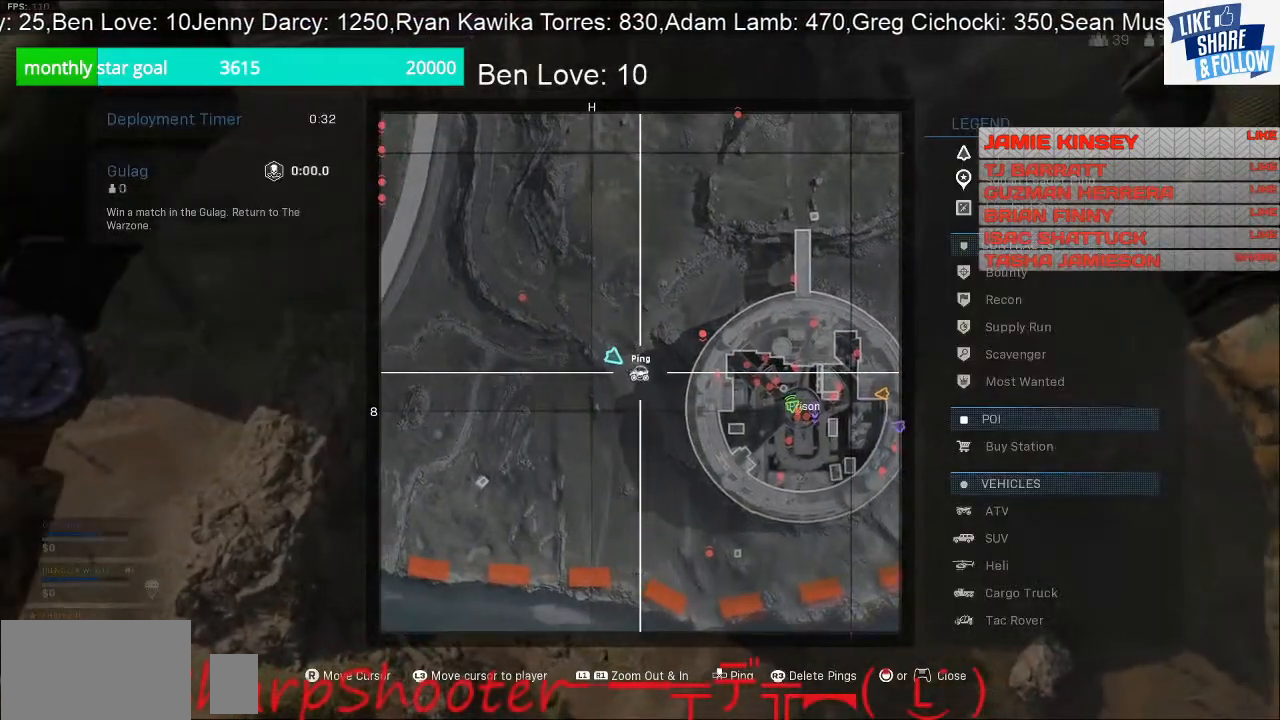
{"buttons": ["TOUCHPAD"], "left_stick": "up-right", "right_stick": "center", "events": [[67, "DPAD_UP", "down"], [167, "DPAD_UP", "up"], [467, "TOUCHPAD", "down"], [467, "left_stick", "up-right"]]}
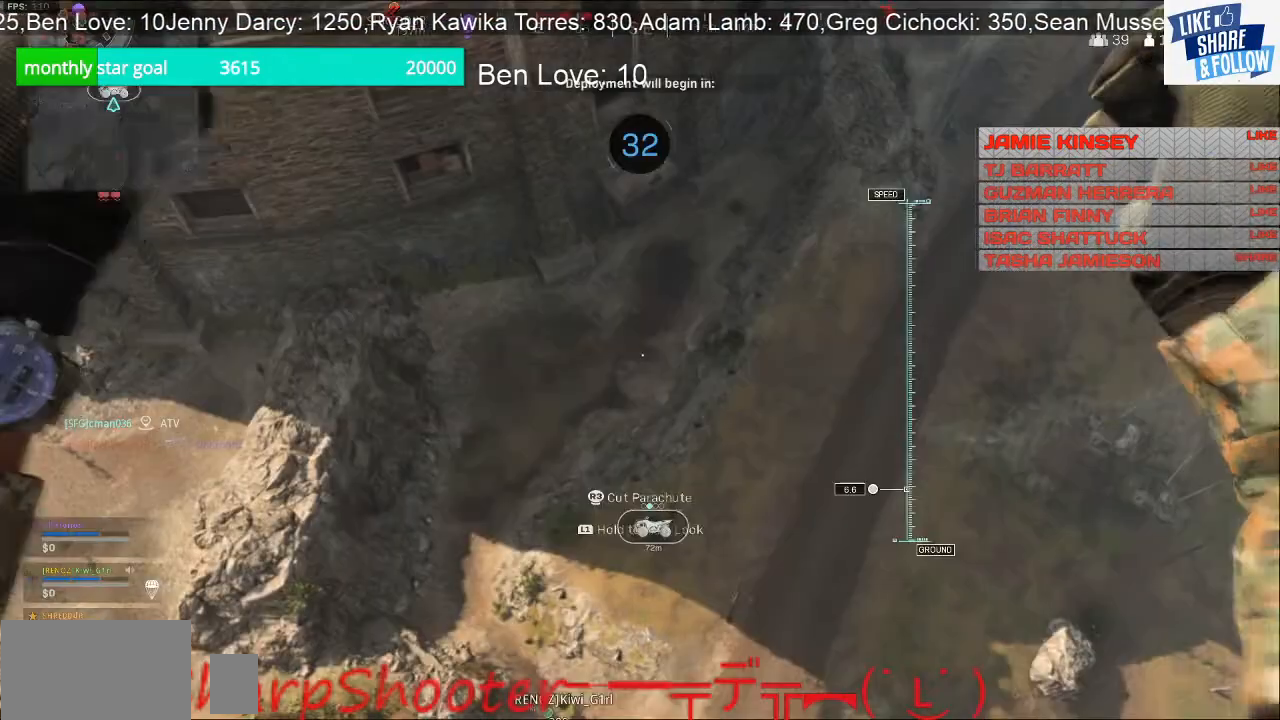
{"buttons": ["R3"], "left_stick": "up-right", "right_stick": "down-left", "events": [[67, "TOUCHPAD", "up"], [433, "R3", "down"], [433, "right_stick", "down-left"]]}
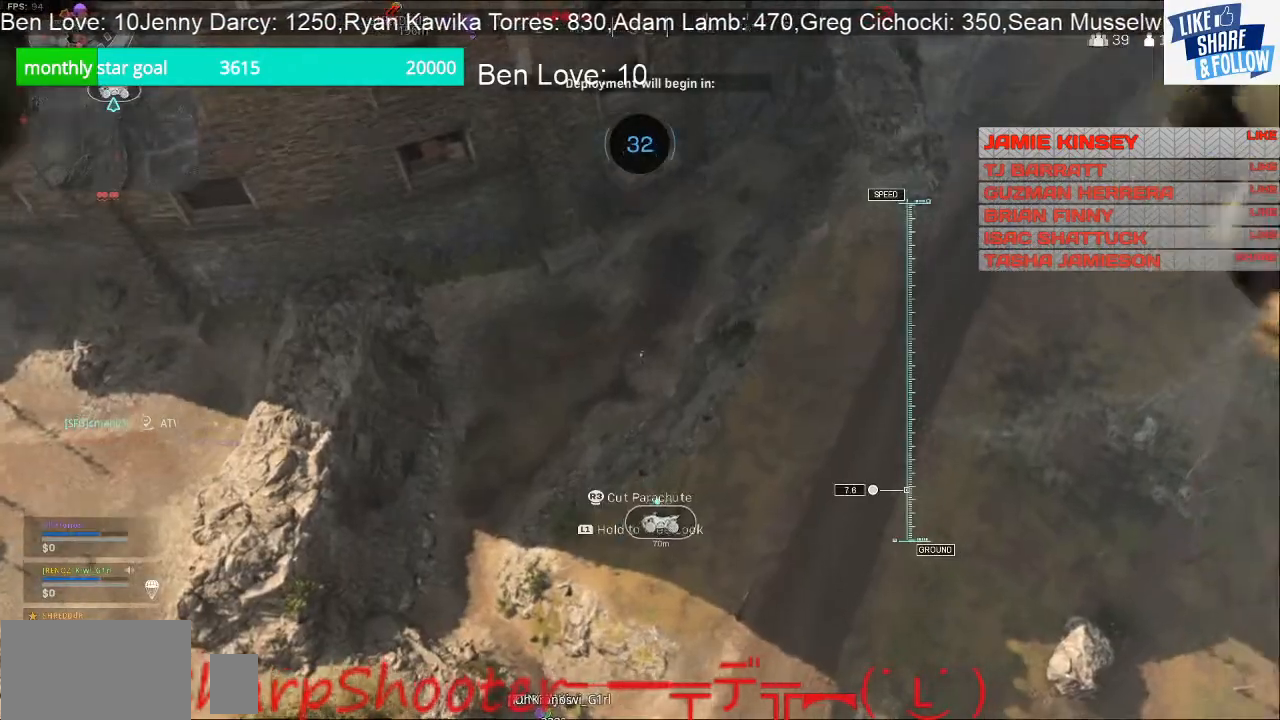
{"buttons": [], "left_stick": "right", "right_stick": "down", "events": [[100, "R3", "up"], [167, "right_stick", "down"], [233, "left_stick", "right"]]}
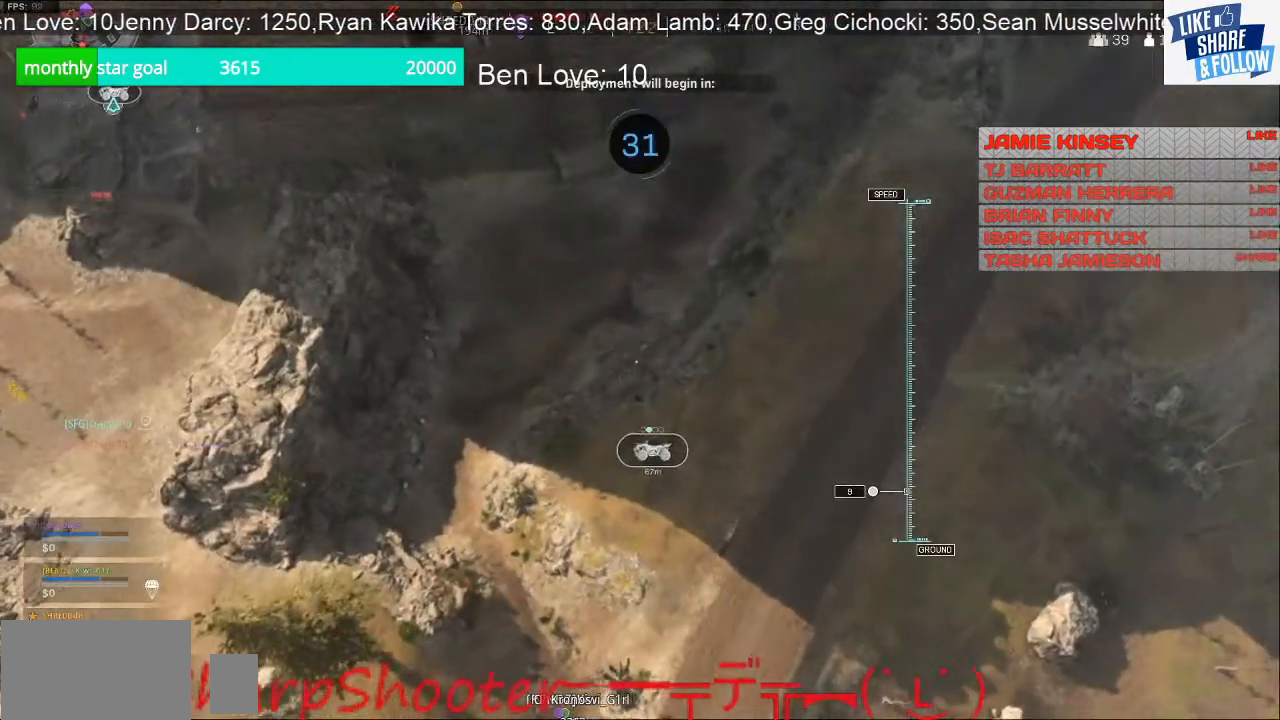
{"buttons": [], "left_stick": "right", "right_stick": "center", "events": [[133, "right_stick", "center"]]}
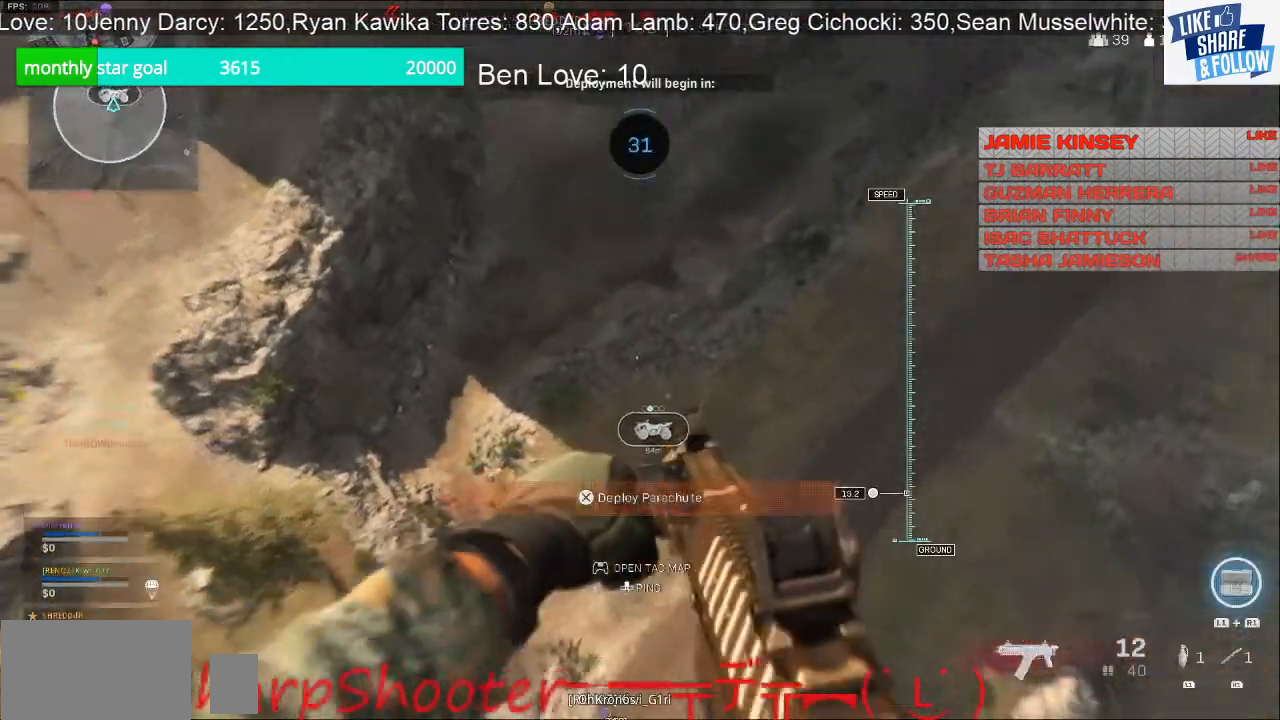
{"buttons": [], "left_stick": "right", "right_stick": "down-left", "events": [[33, "right_stick", "down-left"]]}
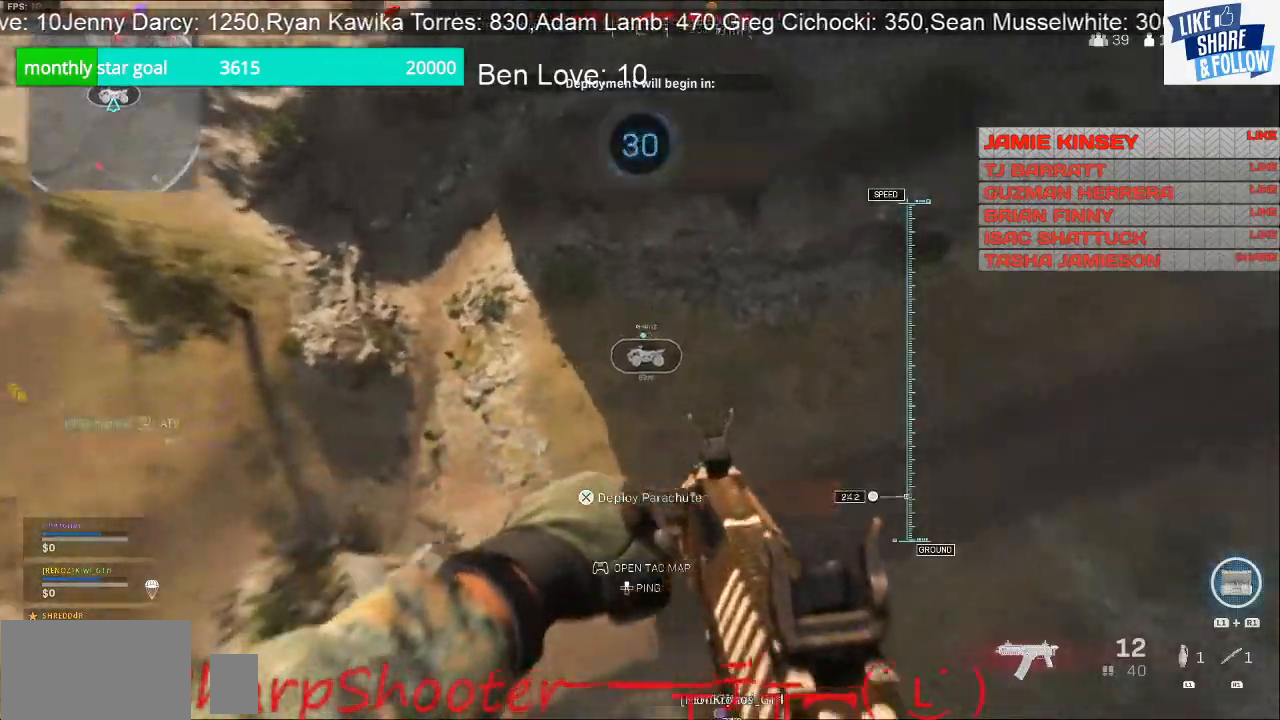
{"buttons": [], "left_stick": "up", "right_stick": "up-left", "events": [[267, "left_stick", "up-right"], [267, "right_stick", "left"], [433, "left_stick", "up"], [500, "right_stick", "up-left"]]}
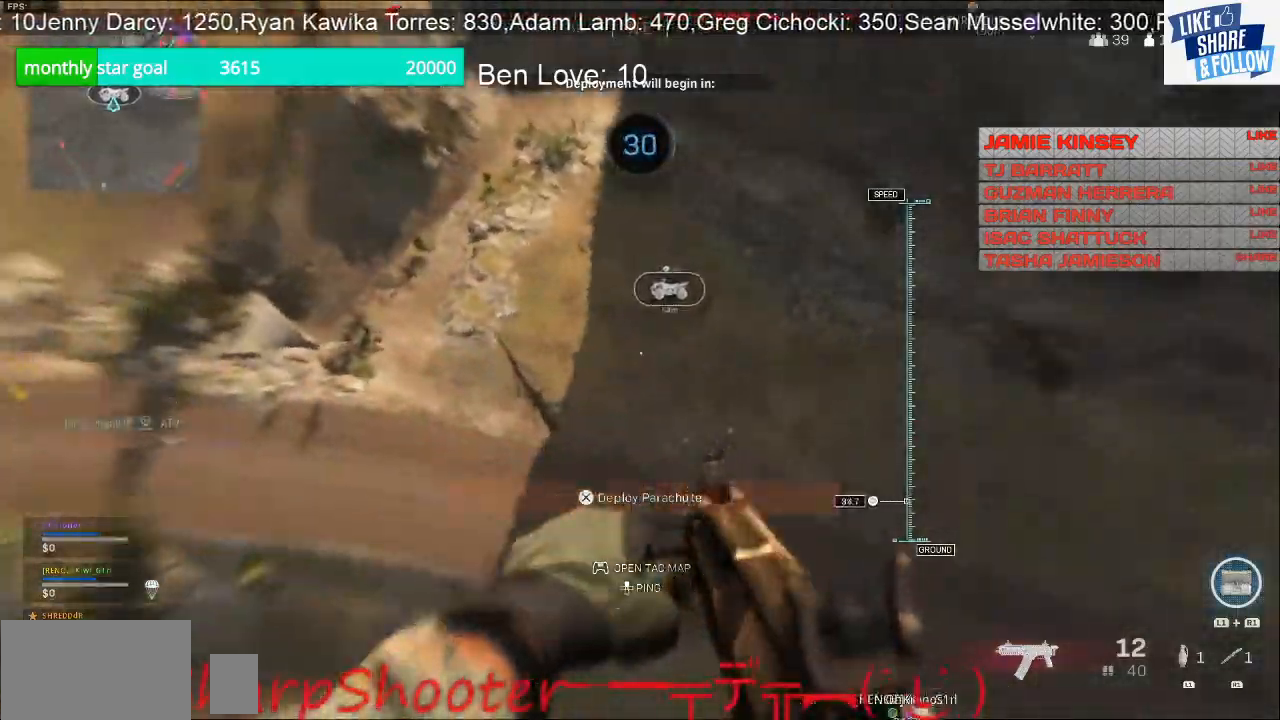
{"buttons": [], "left_stick": "up", "right_stick": "up-left", "events": []}
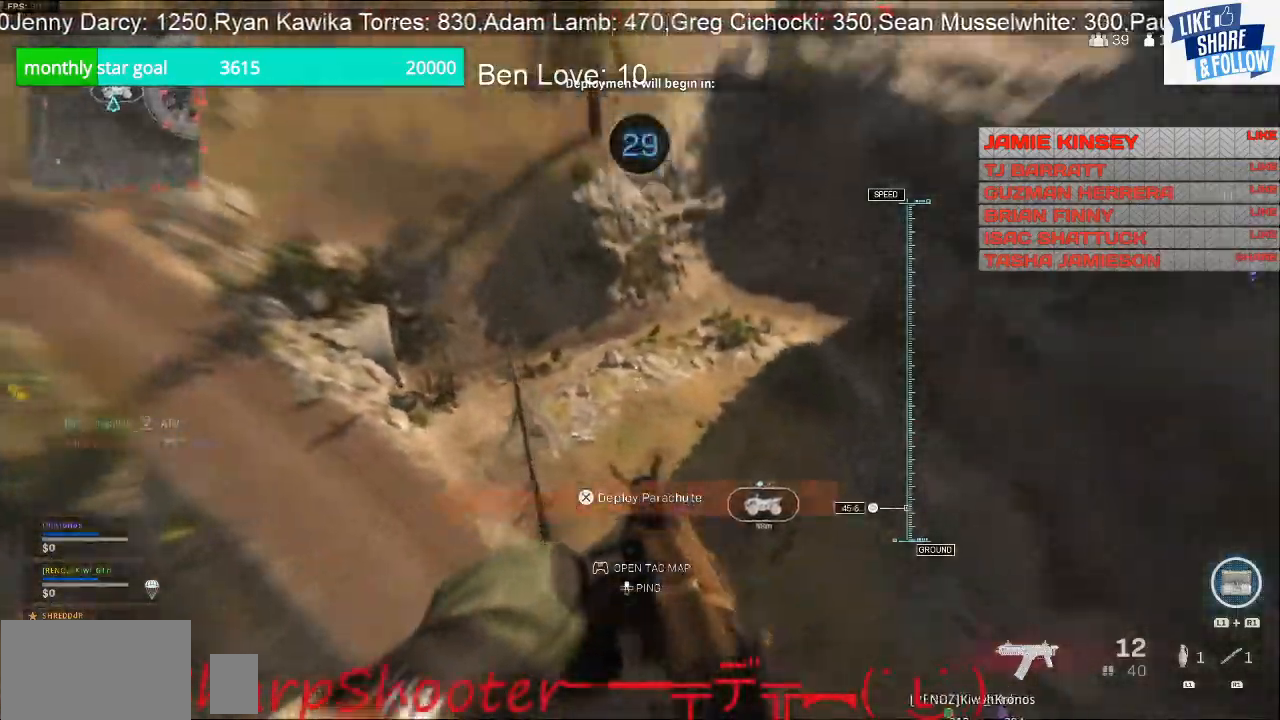
{"buttons": [], "left_stick": "up", "right_stick": "up", "events": [[233, "right_stick", "up"]]}
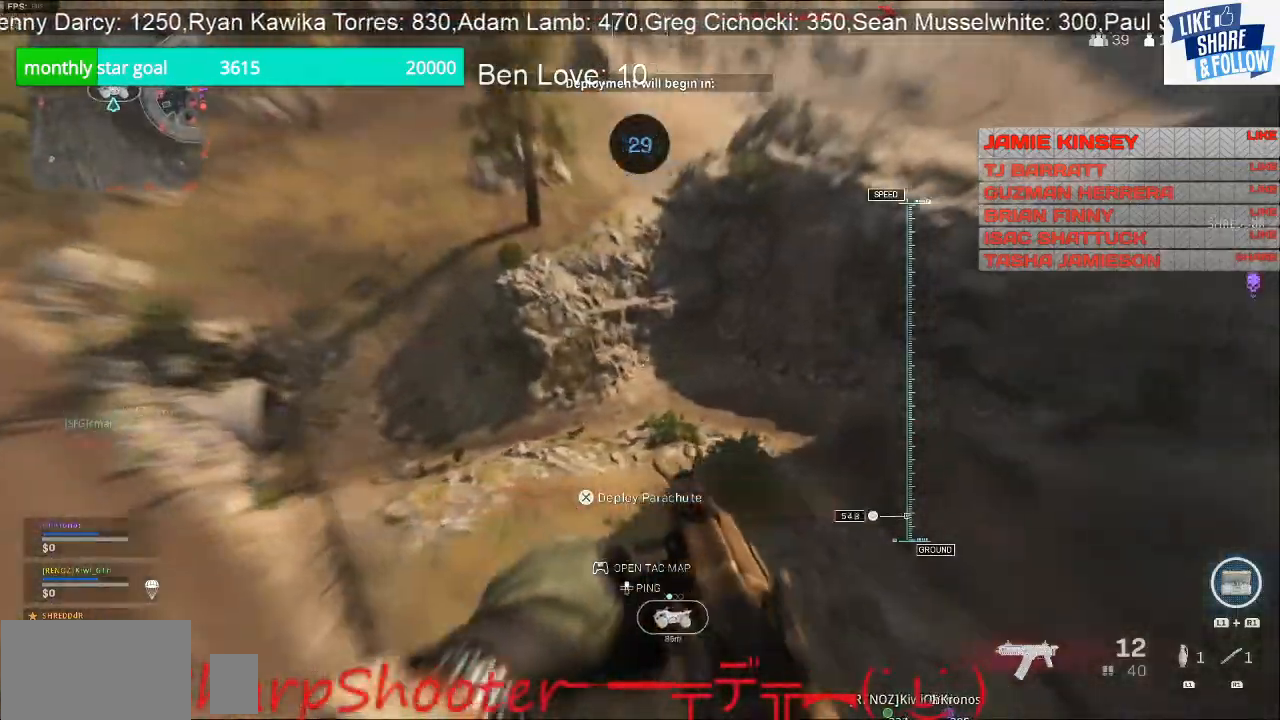
{"buttons": [], "left_stick": "up", "right_stick": "up", "events": []}